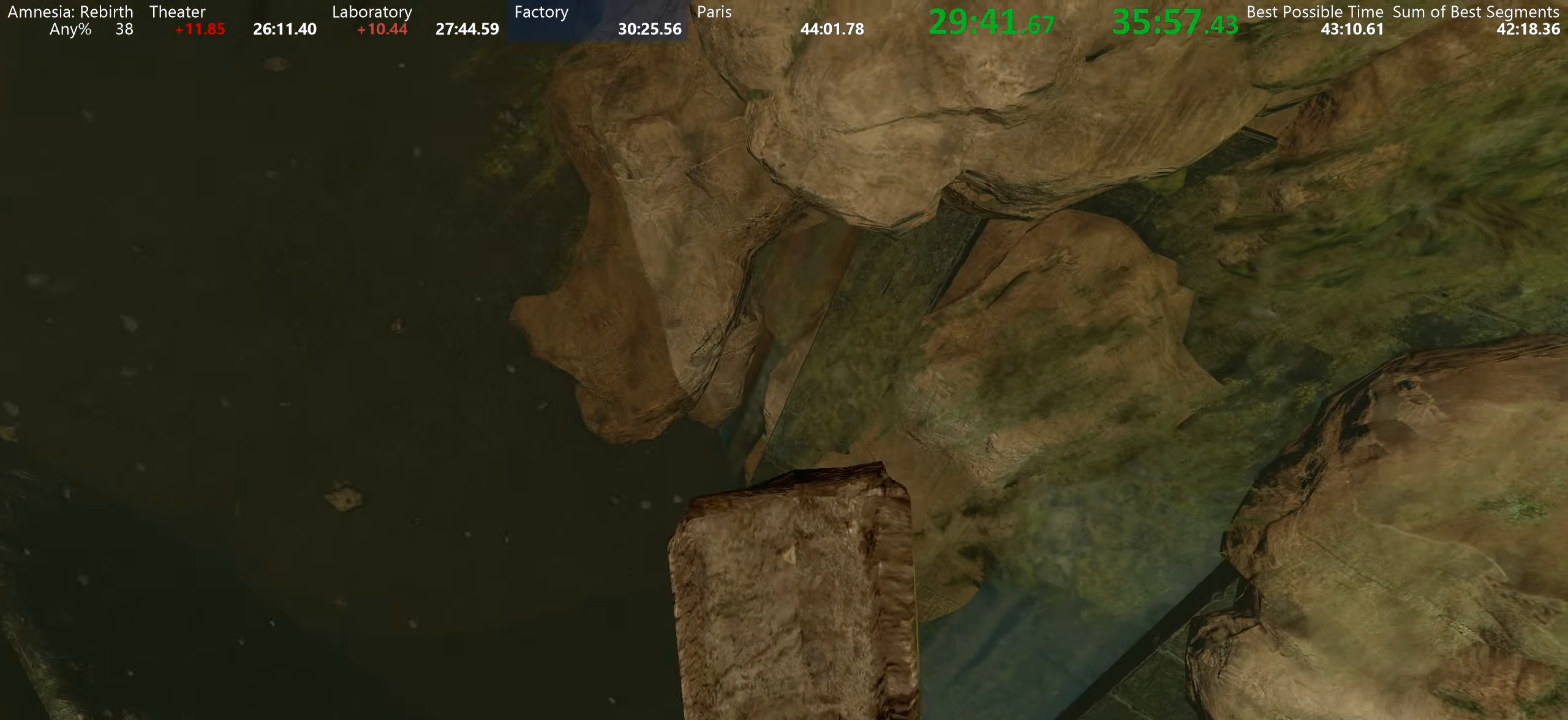
Gameplay with keyboard and mouse; each line is a JSON object with the keys and mouse buttons held at the frame after it. "events" lists presses ("down") and releases ("up") of "a", "d", "e", "f", "q", "r", "s", "shift", "space", "tab", "w", "mouse_left", "mouse_right", "mouse_wheel_up" and "mouse_wheel_down" between this image and that frame as [ms after this image, input, new state], when the widget could be followed in between. "mouse_left", "mouse_right", "mouse_wheel_up", "mouse_wheel_down" = the "left", "right", "wheel_up", "wheel_down" buttons of the "mouse" list. No other keys are recorded. Mouse movement is not recorded.
{"keys": ["shift", "w"], "mouse": ["left"], "events": []}
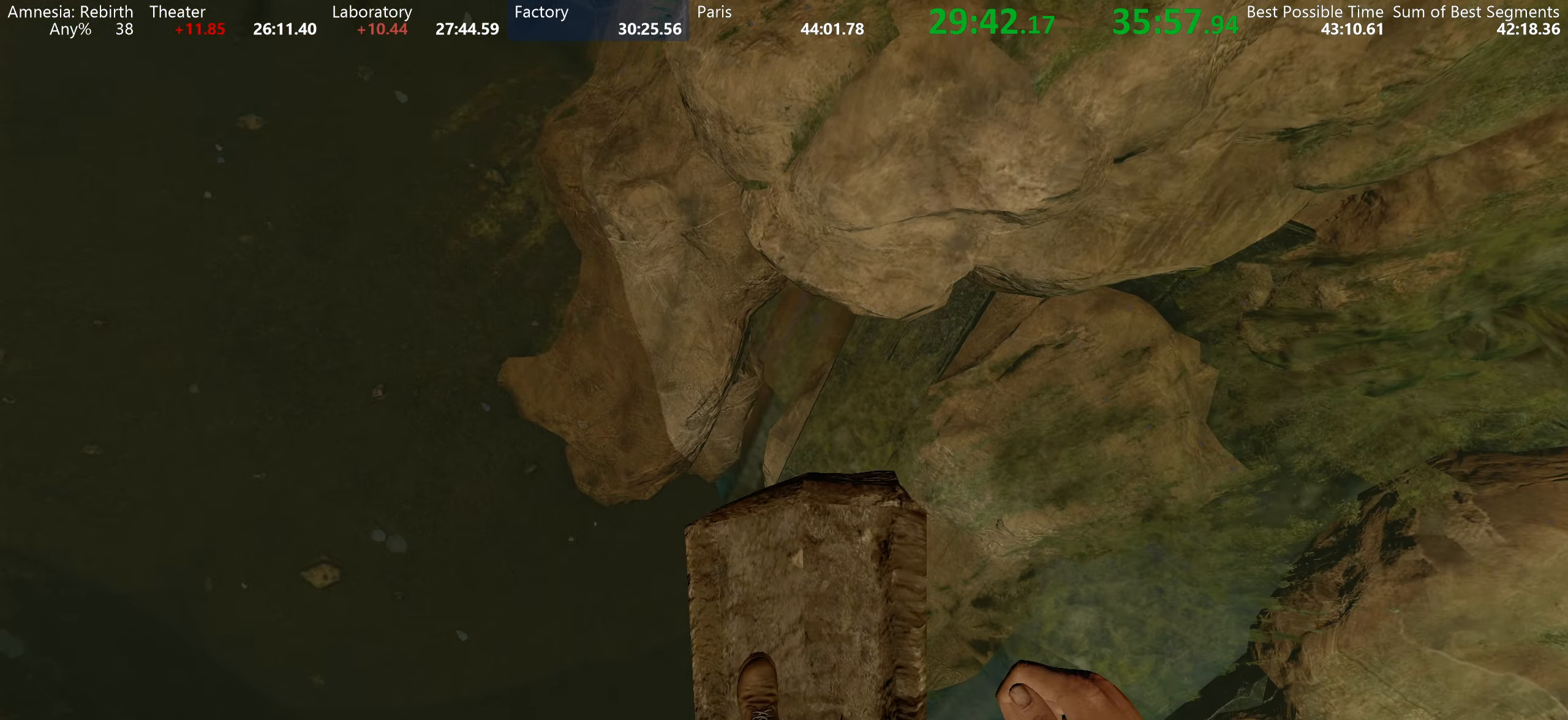
{"keys": ["shift", "w"], "mouse": ["left"], "events": []}
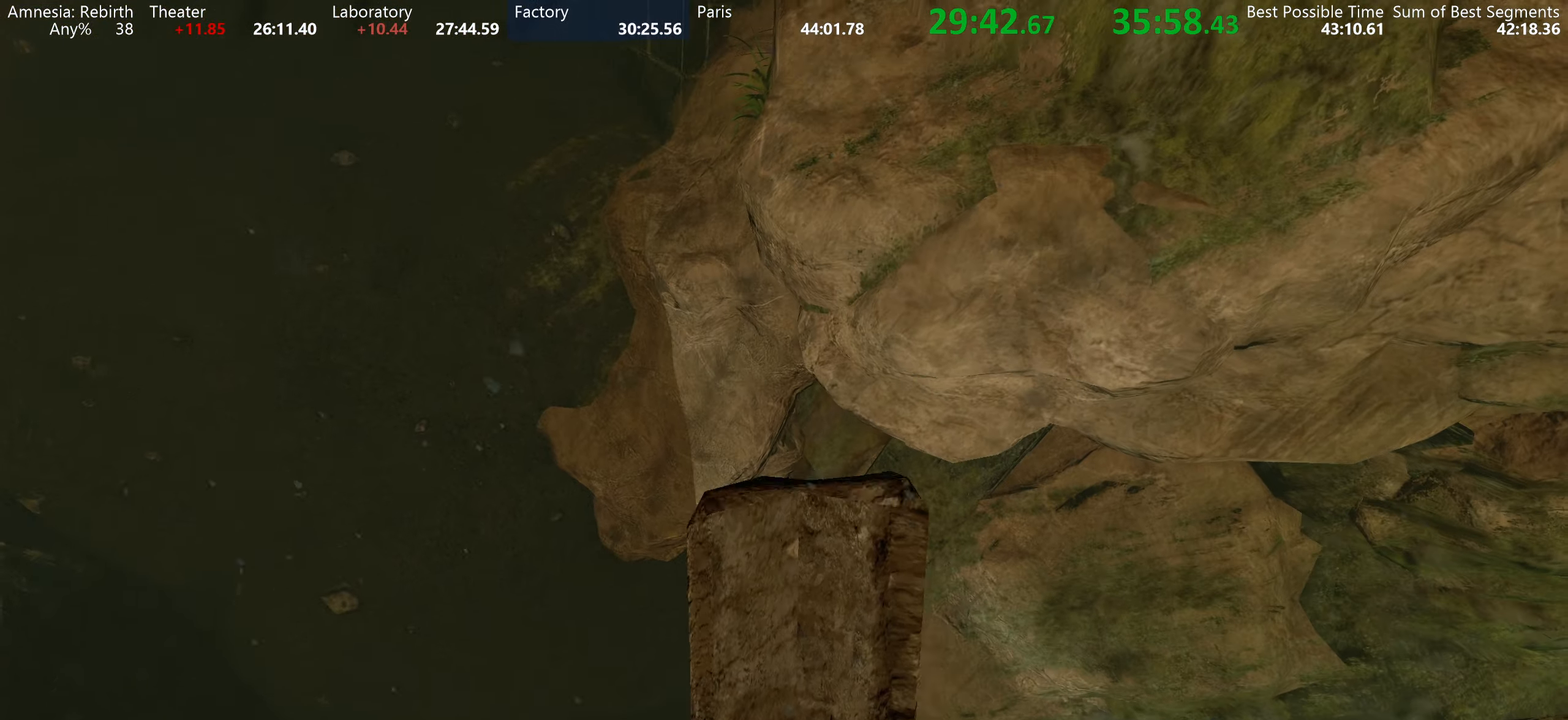
{"keys": ["shift", "w"], "mouse": ["left"], "events": [[283, "mouse_wheel_down", "down"], [349, "mouse_wheel_down", "up"]]}
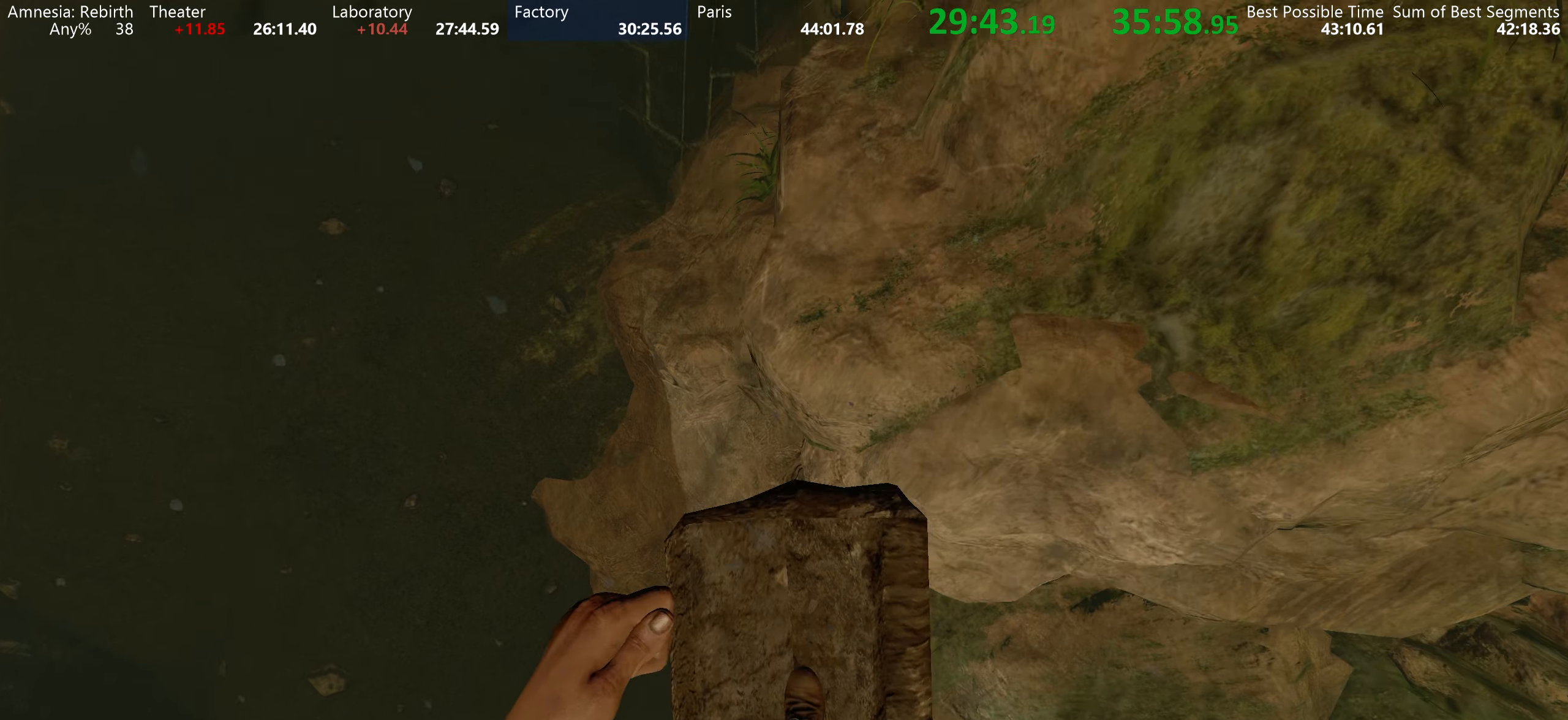
{"keys": ["shift", "w"], "mouse": ["left"], "events": []}
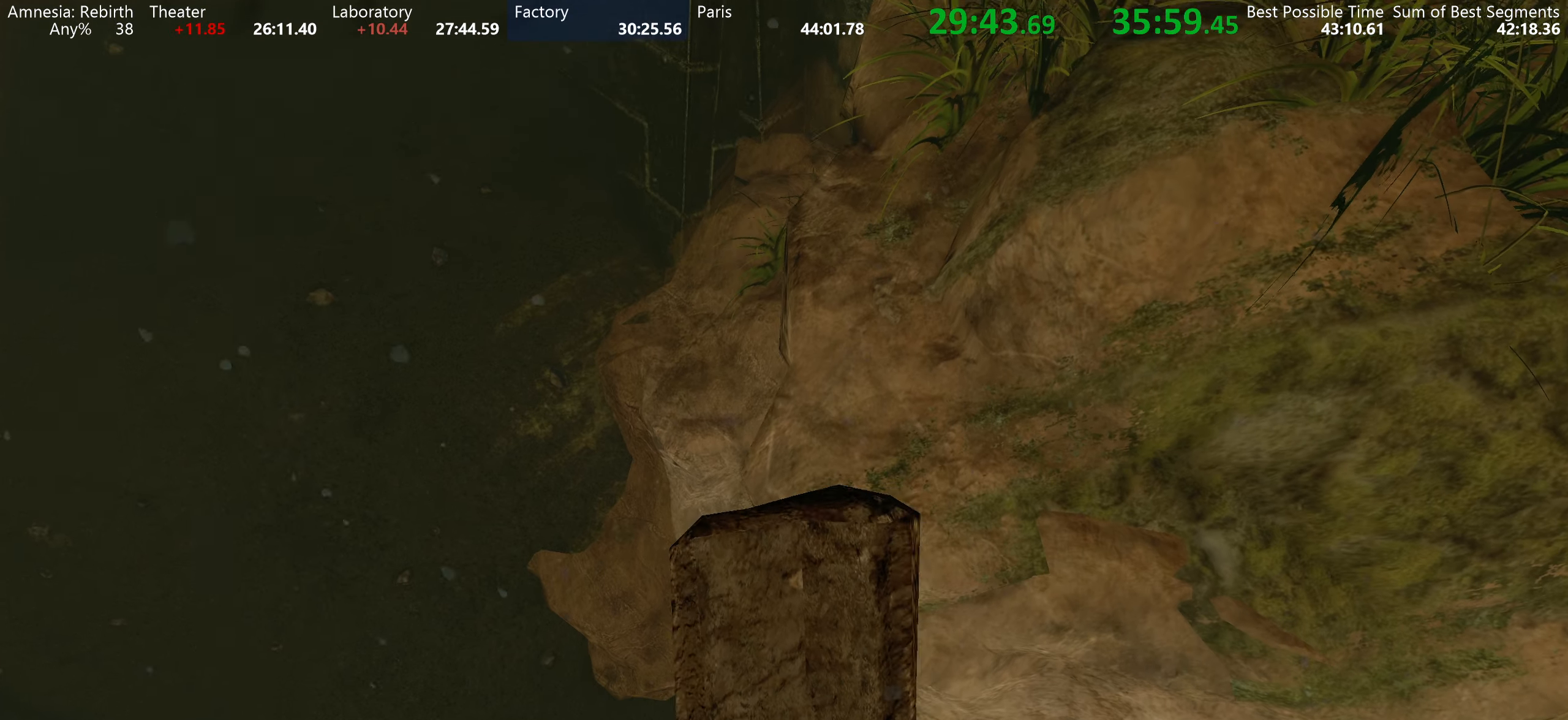
{"keys": ["shift", "w"], "mouse": ["left"], "events": []}
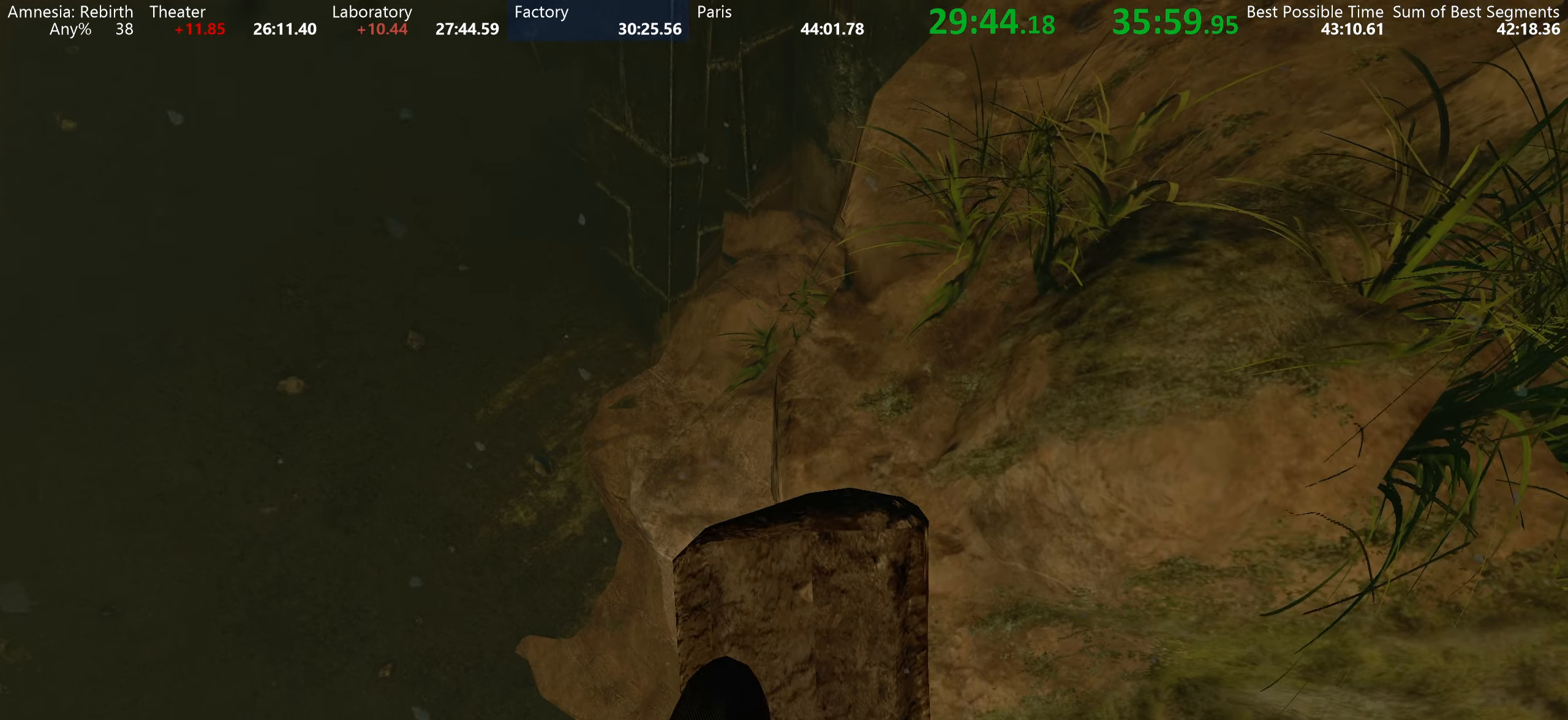
{"keys": ["shift", "w"], "mouse": ["left"], "events": []}
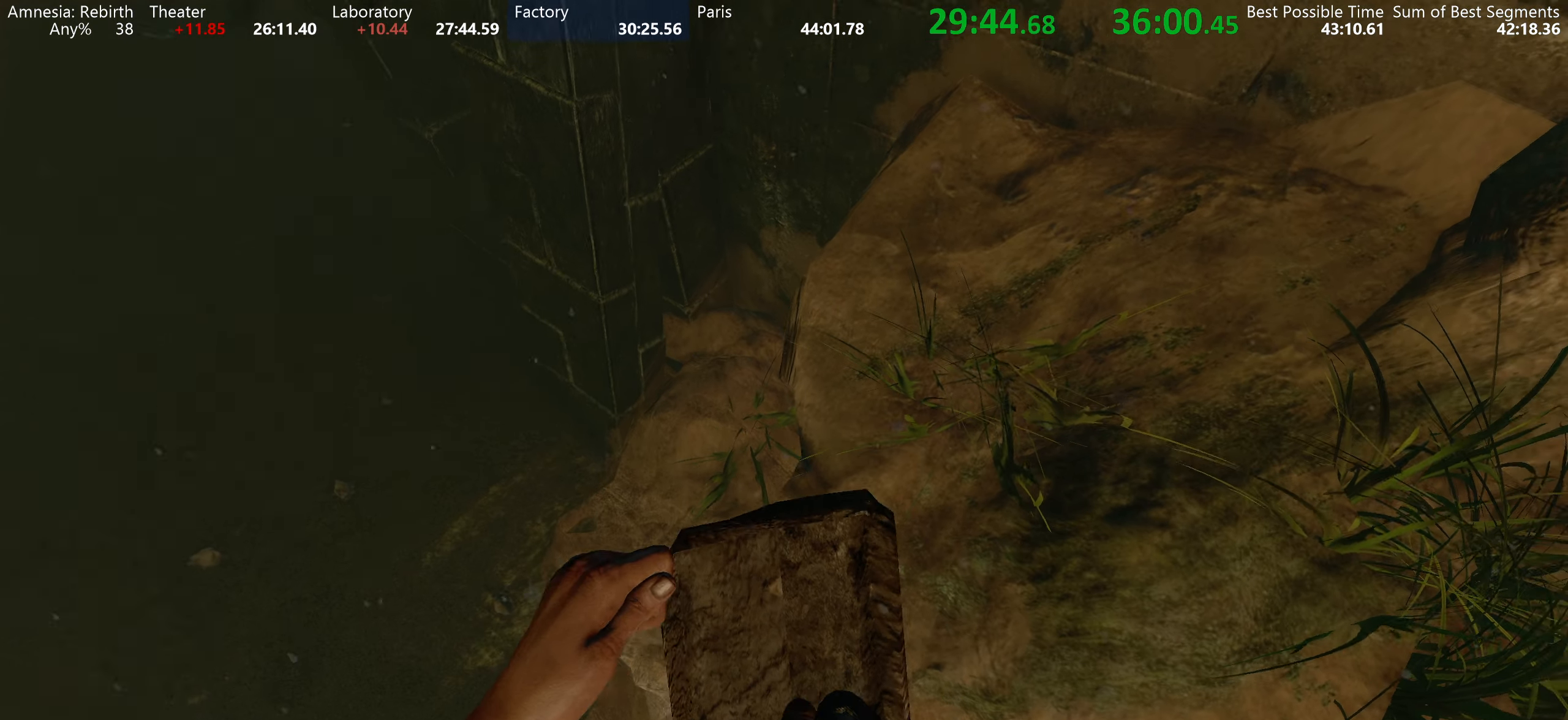
{"keys": ["shift", "w"], "mouse": ["left"], "events": []}
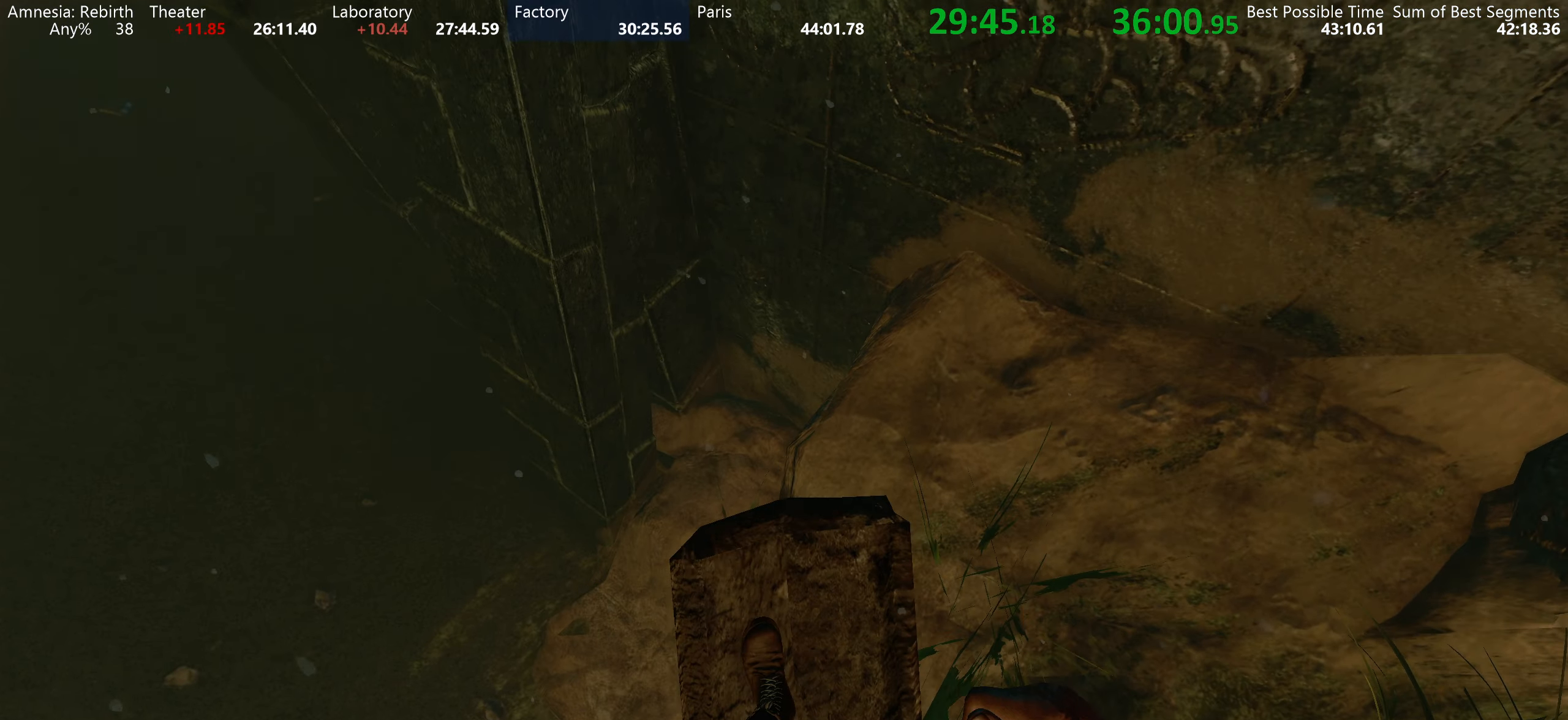
{"keys": ["shift", "w"], "mouse": ["left"], "events": []}
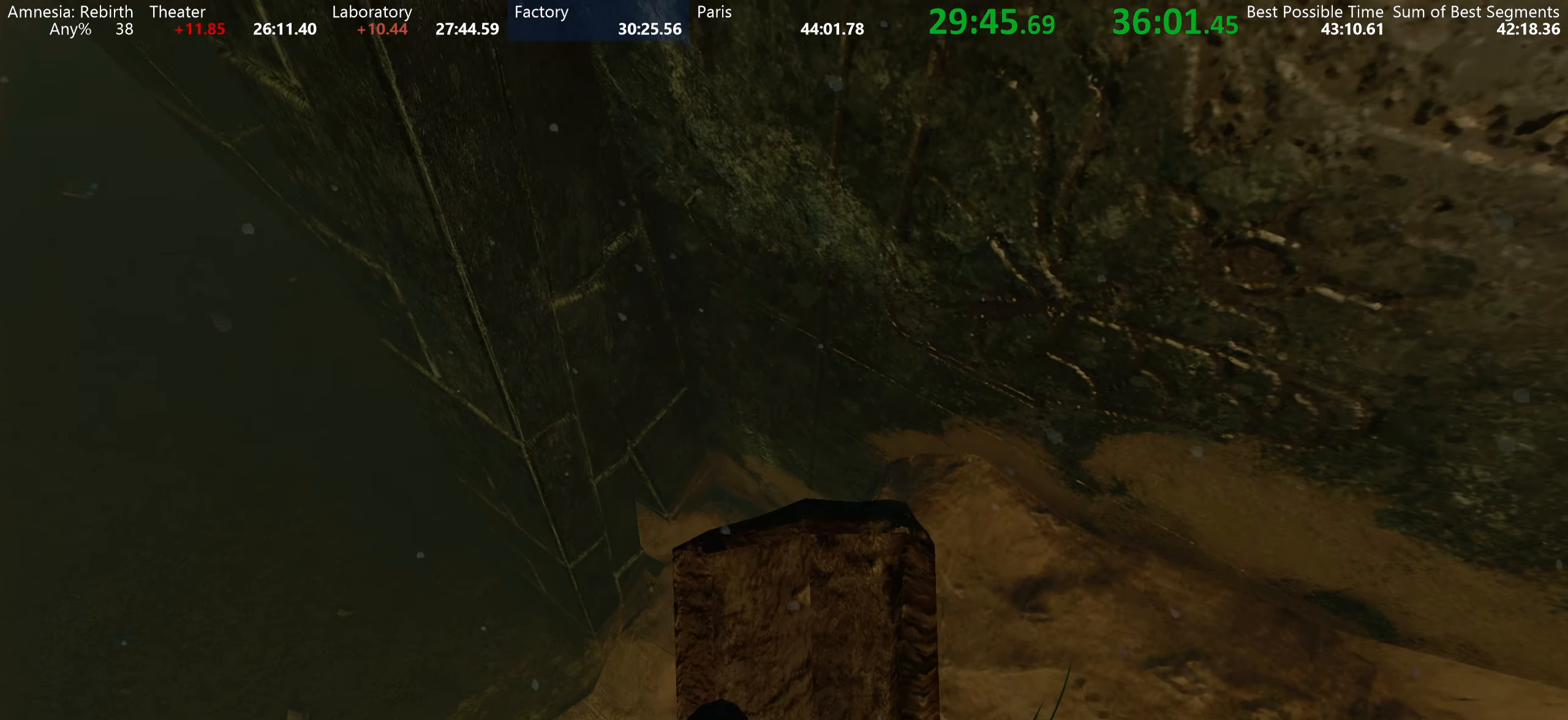
{"keys": ["shift", "w"], "mouse": ["left"], "events": []}
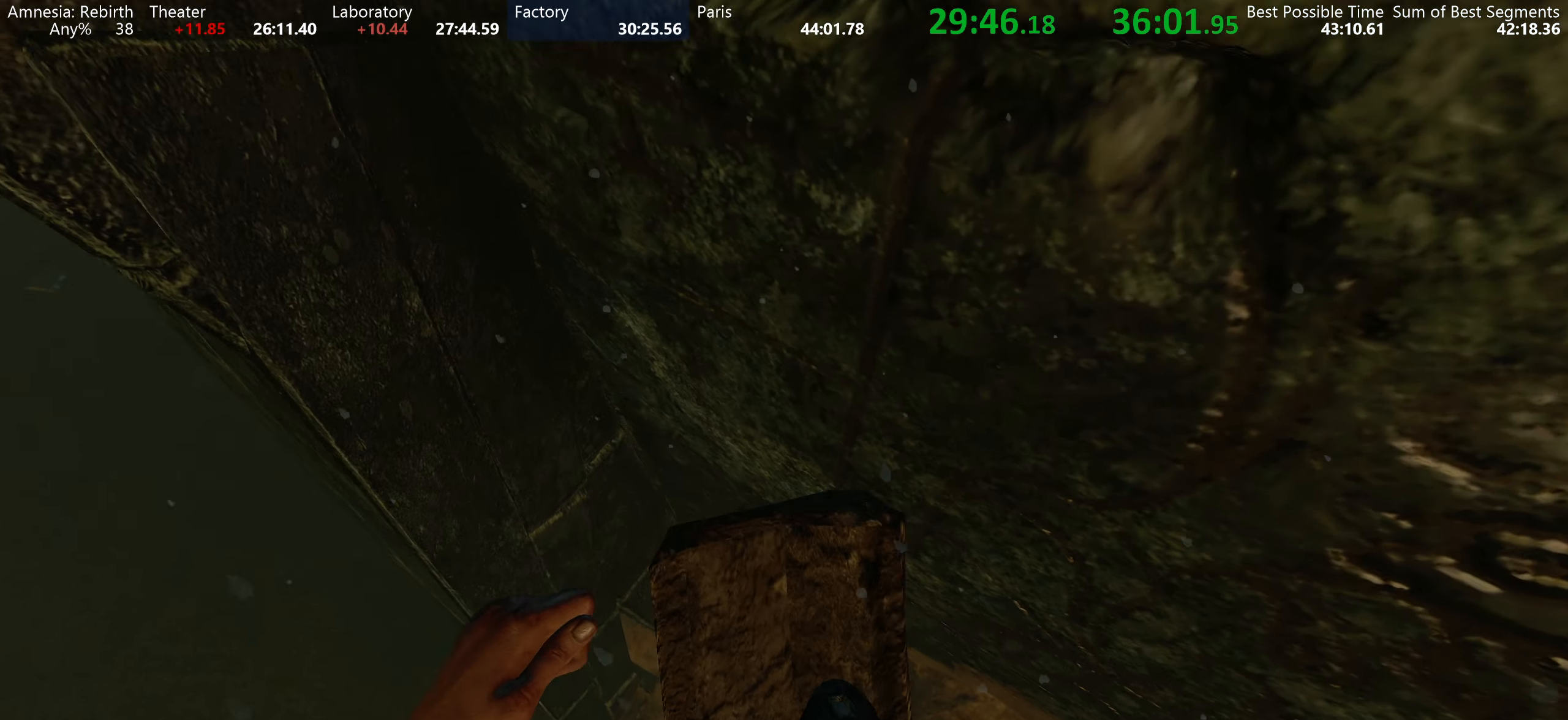
{"keys": ["shift", "w"], "mouse": ["left"], "events": []}
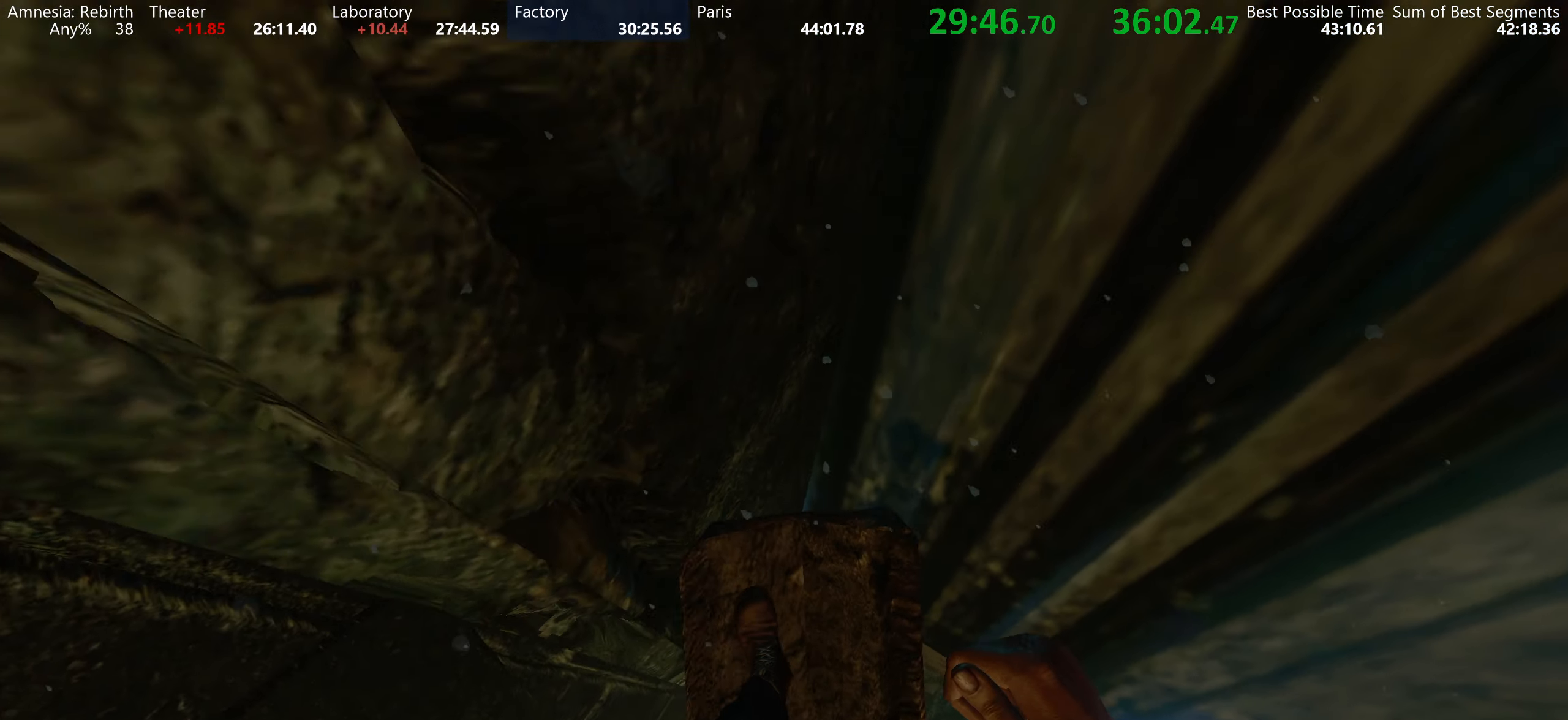
{"keys": ["shift", "w"], "mouse": ["left"], "events": []}
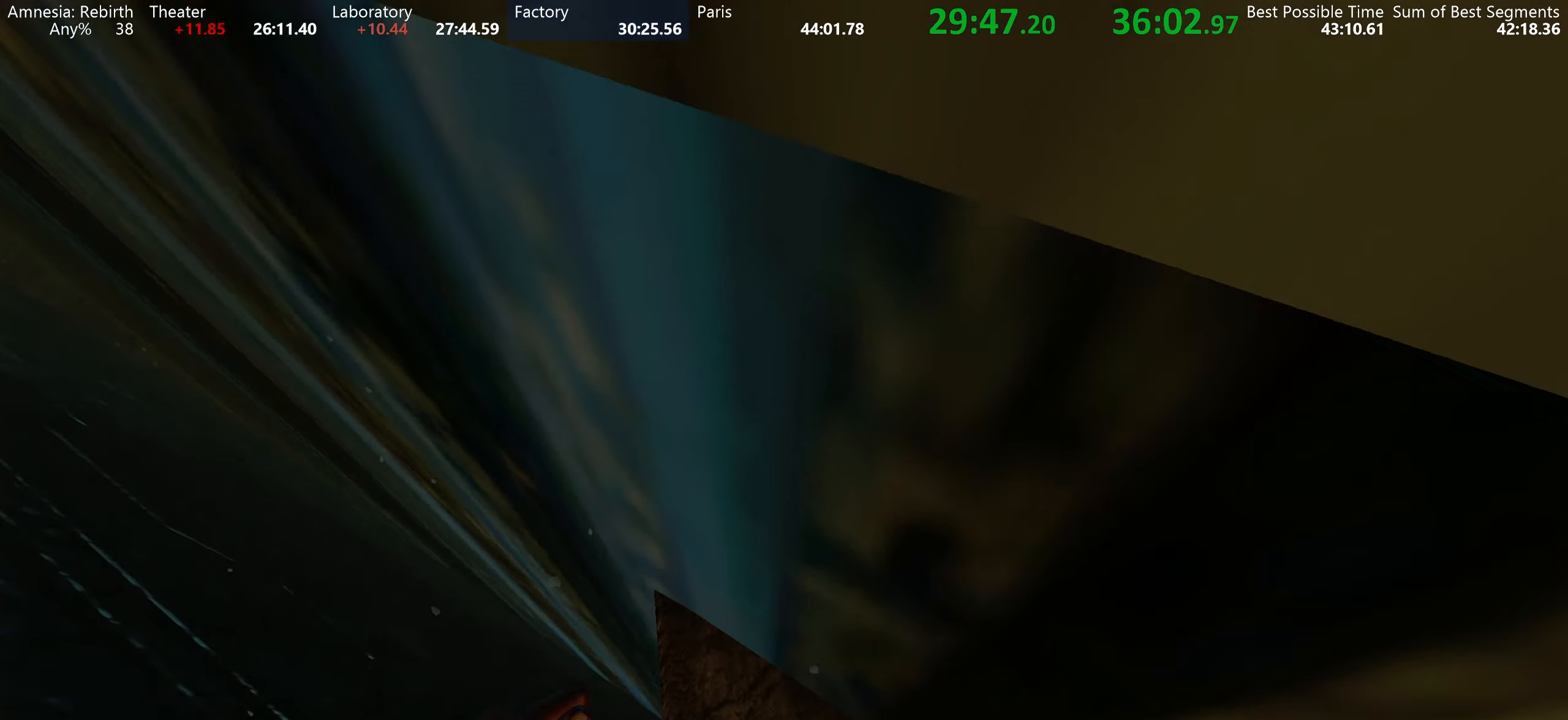
{"keys": ["shift", "w"], "mouse": ["left"], "events": []}
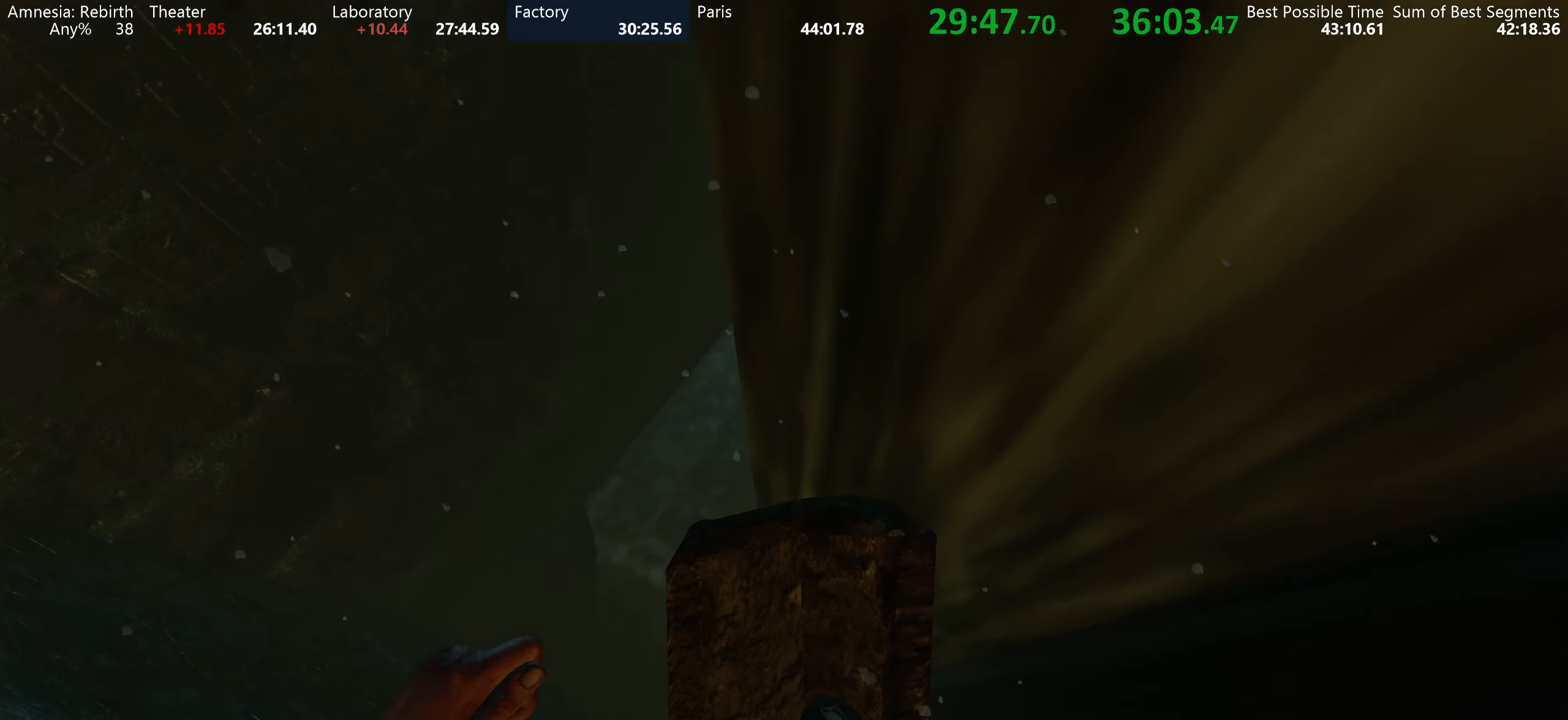
{"keys": ["shift", "w"], "mouse": ["left"], "events": []}
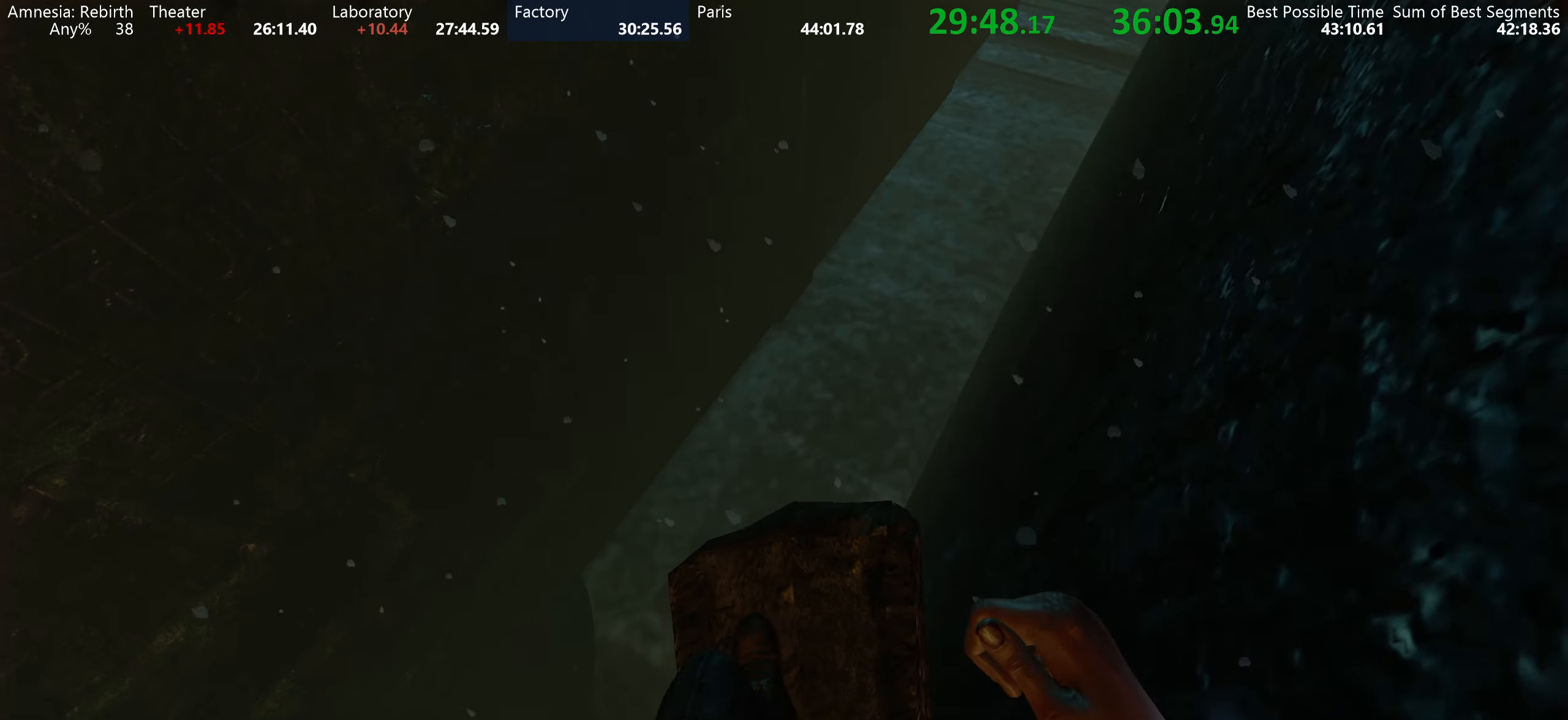
{"keys": ["shift", "w"], "mouse": ["left"], "events": []}
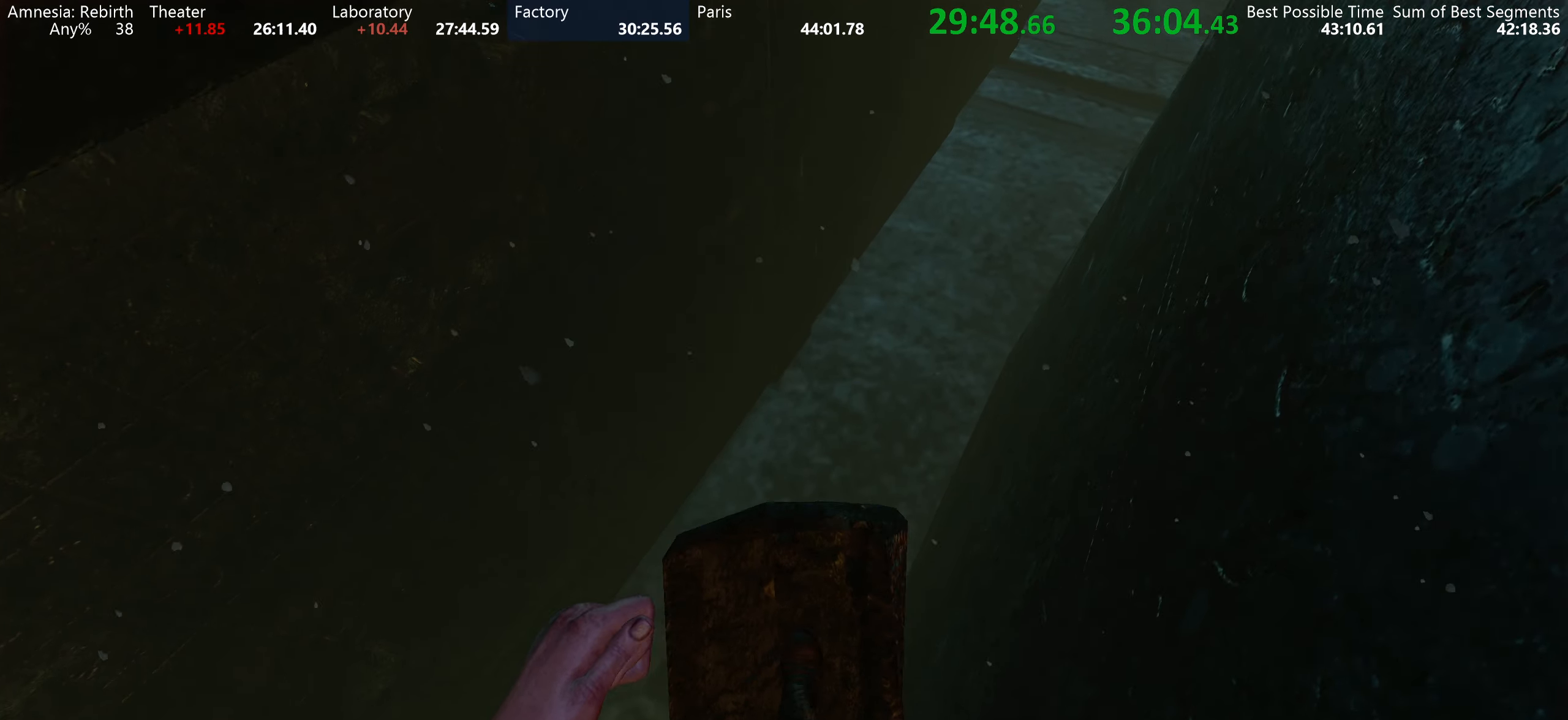
{"keys": ["shift", "w"], "mouse": ["left"], "events": []}
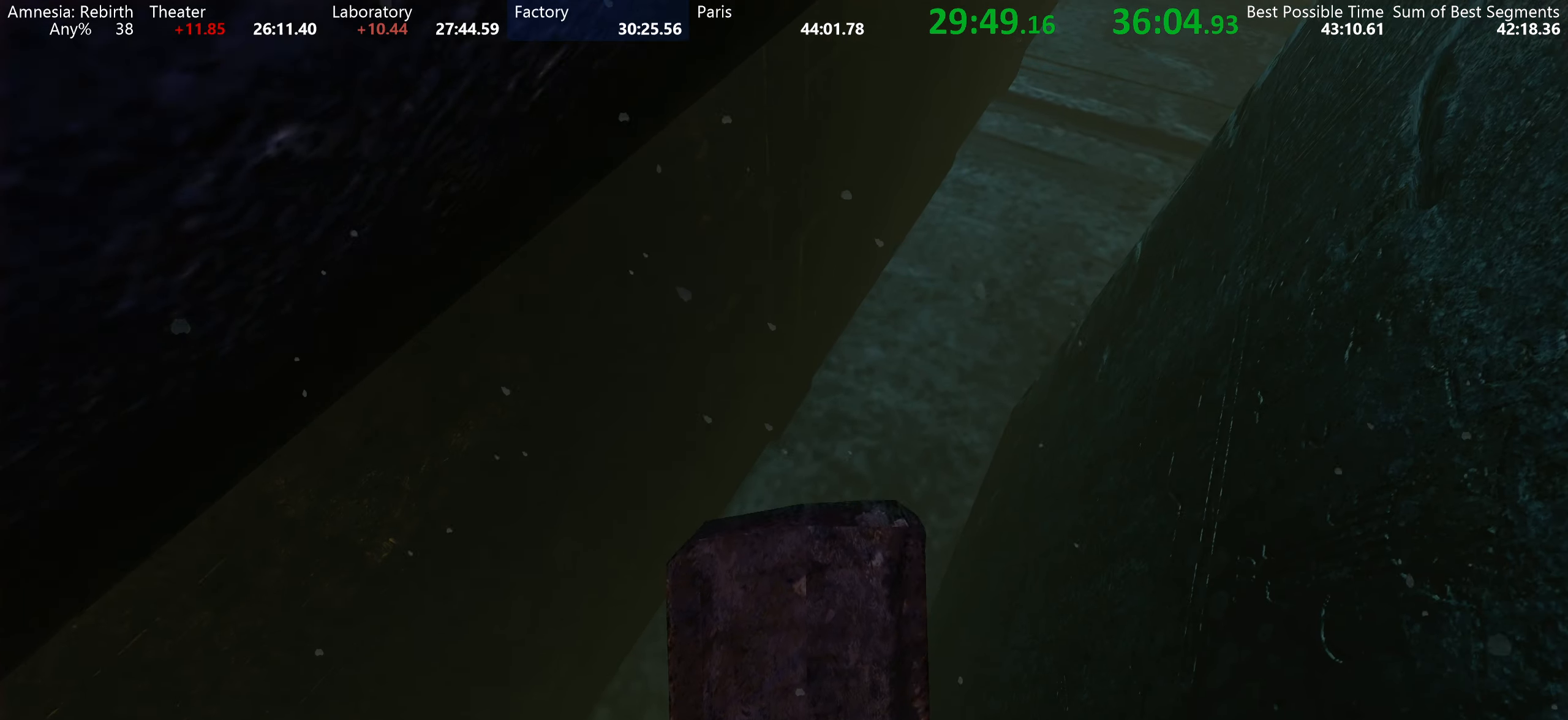
{"keys": ["shift", "w"], "mouse": ["left"], "events": []}
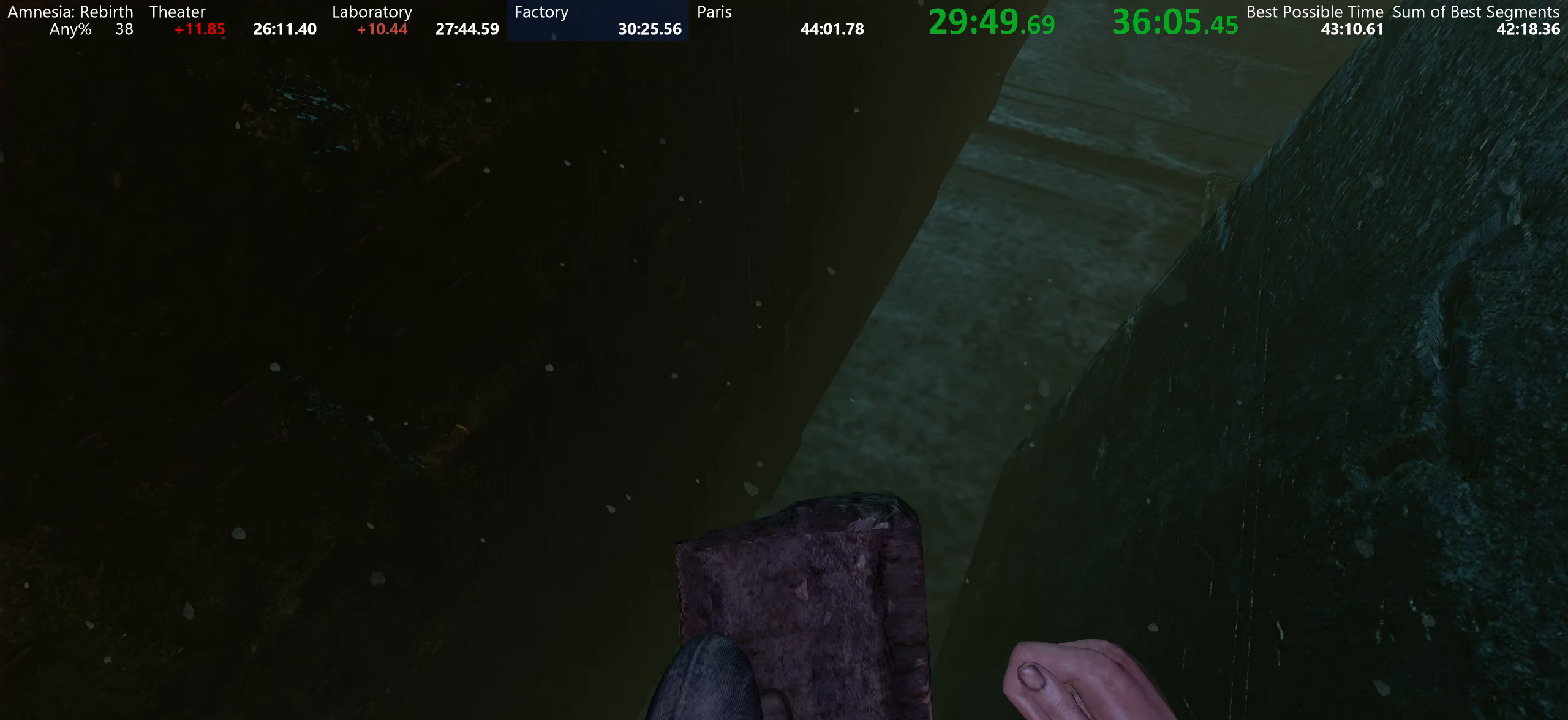
{"keys": ["shift", "w"], "mouse": ["left"], "events": []}
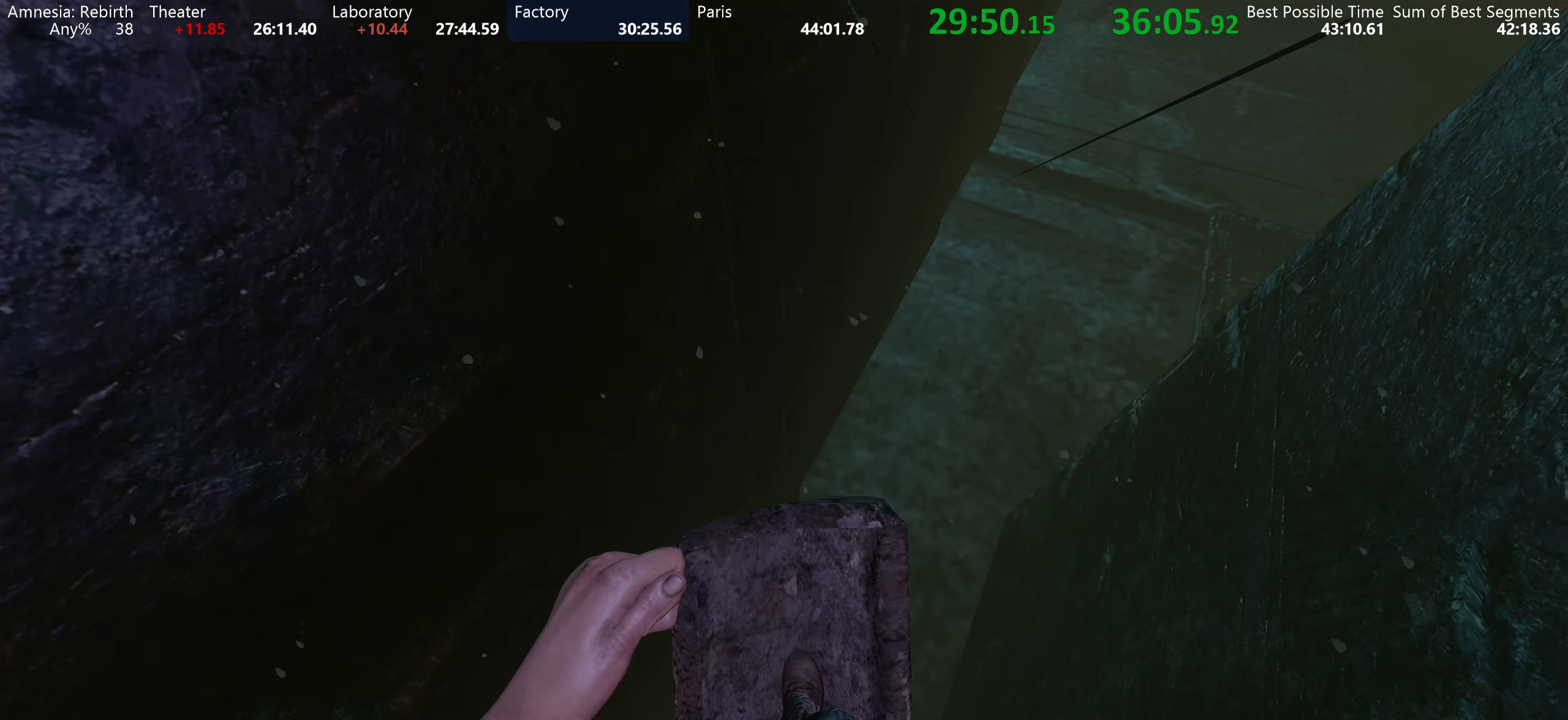
{"keys": ["shift", "w"], "mouse": ["left"], "events": []}
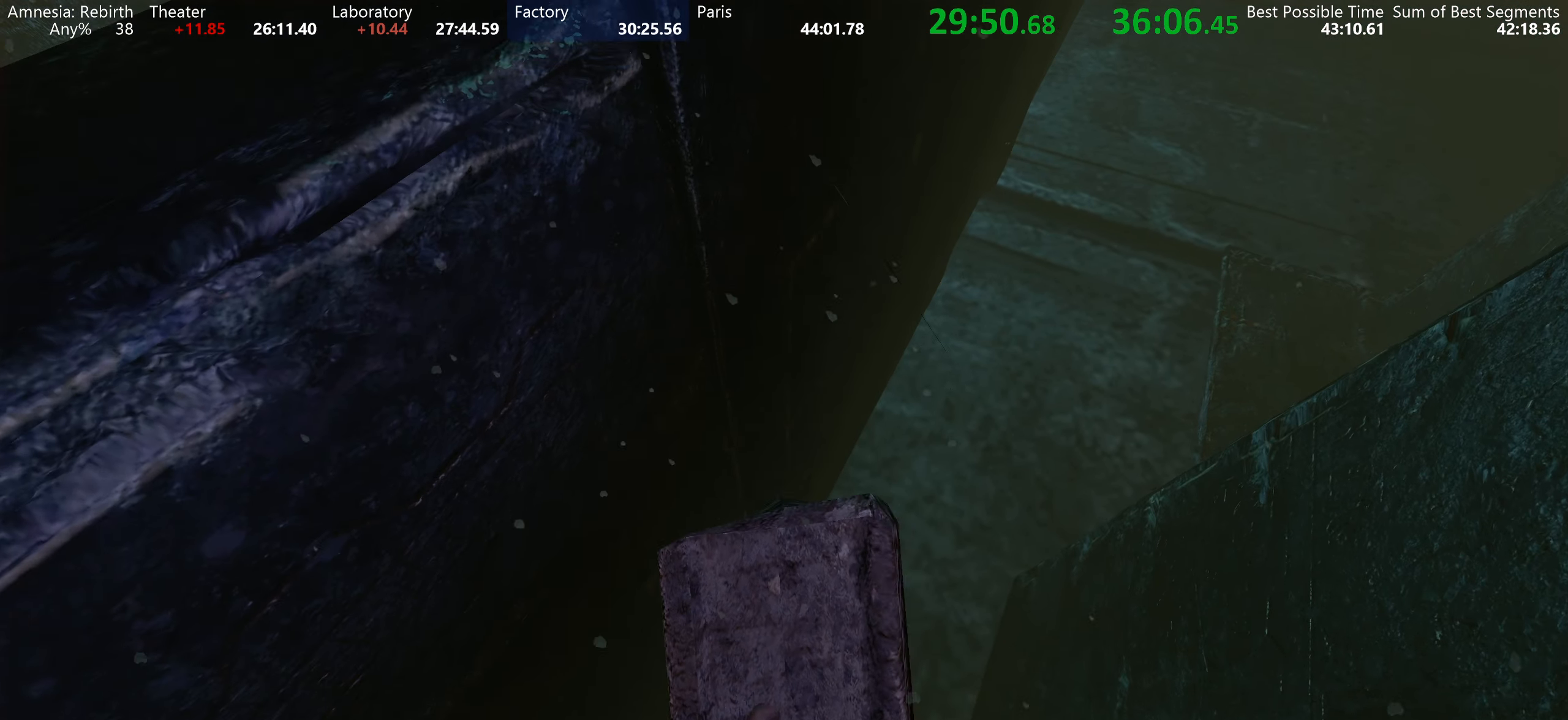
{"keys": ["shift", "w"], "mouse": ["left"], "events": []}
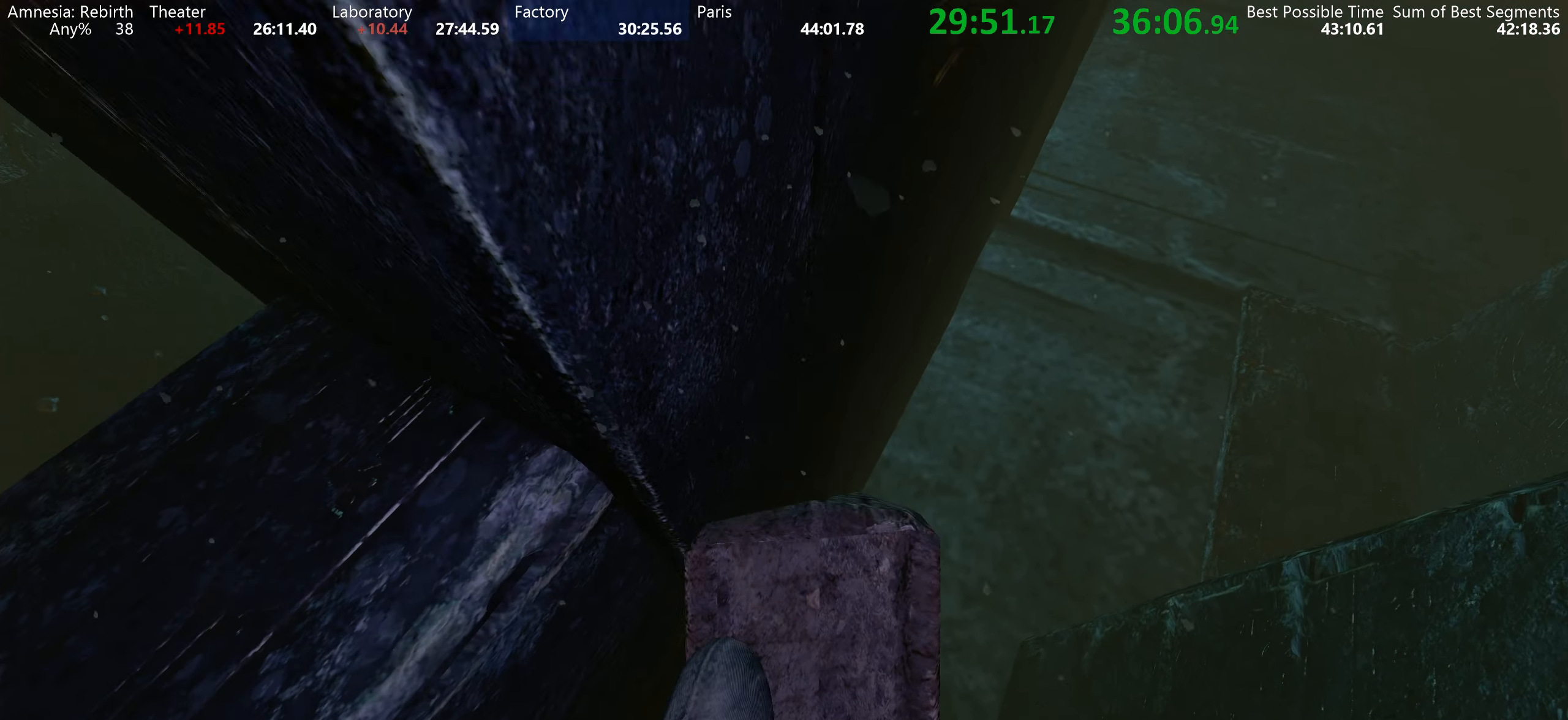
{"keys": ["shift", "w"], "mouse": ["left"], "events": []}
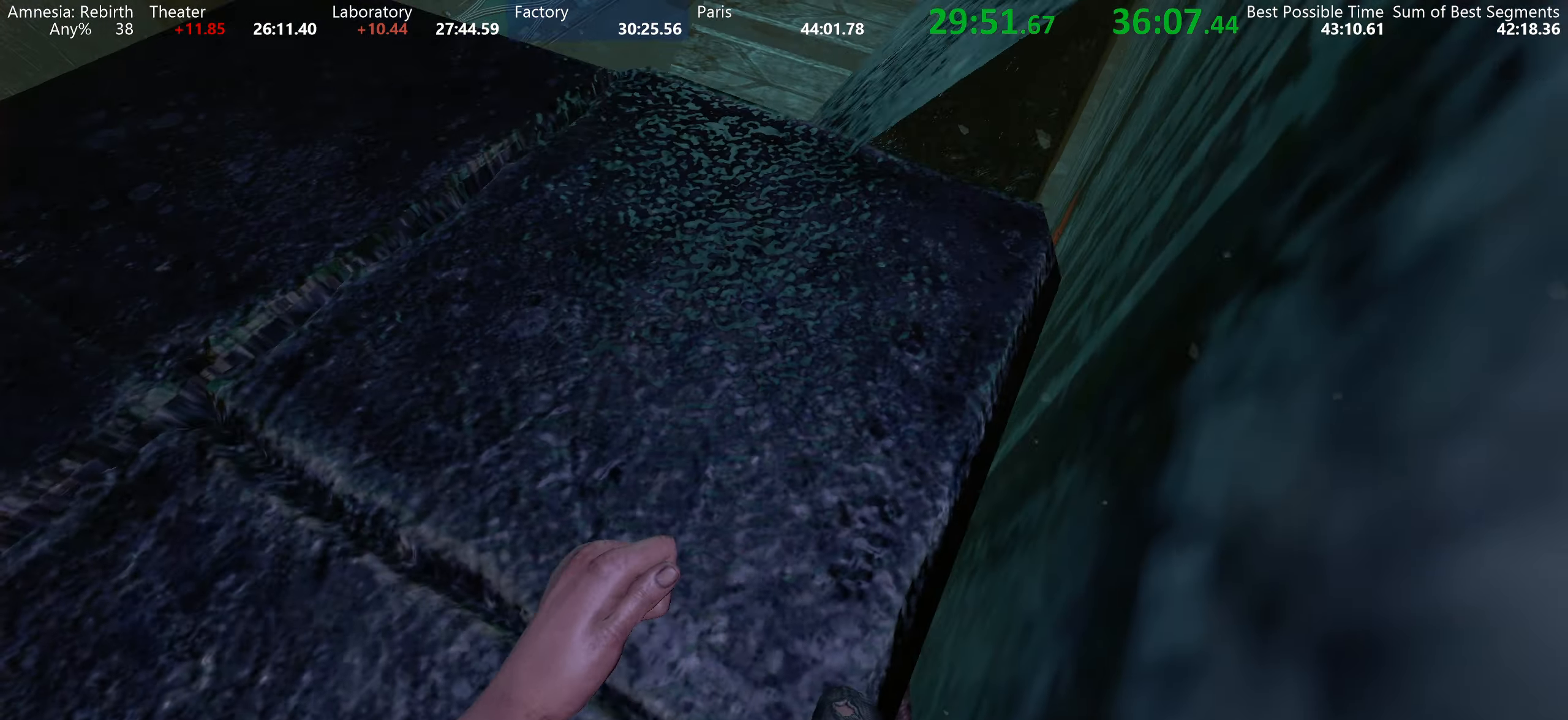
{"keys": ["shift", "w"], "mouse": ["left"], "events": []}
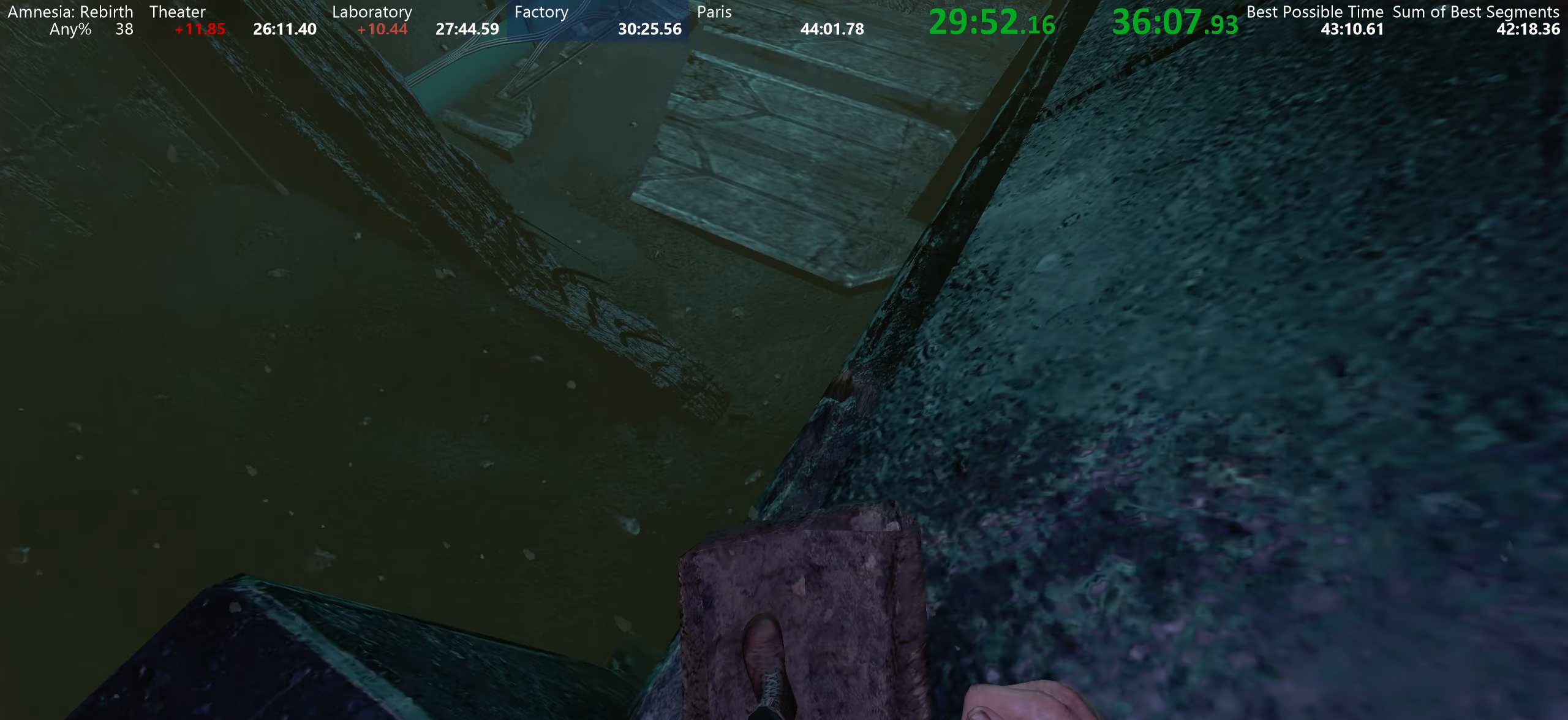
{"keys": ["shift", "w"], "mouse": ["left"], "events": []}
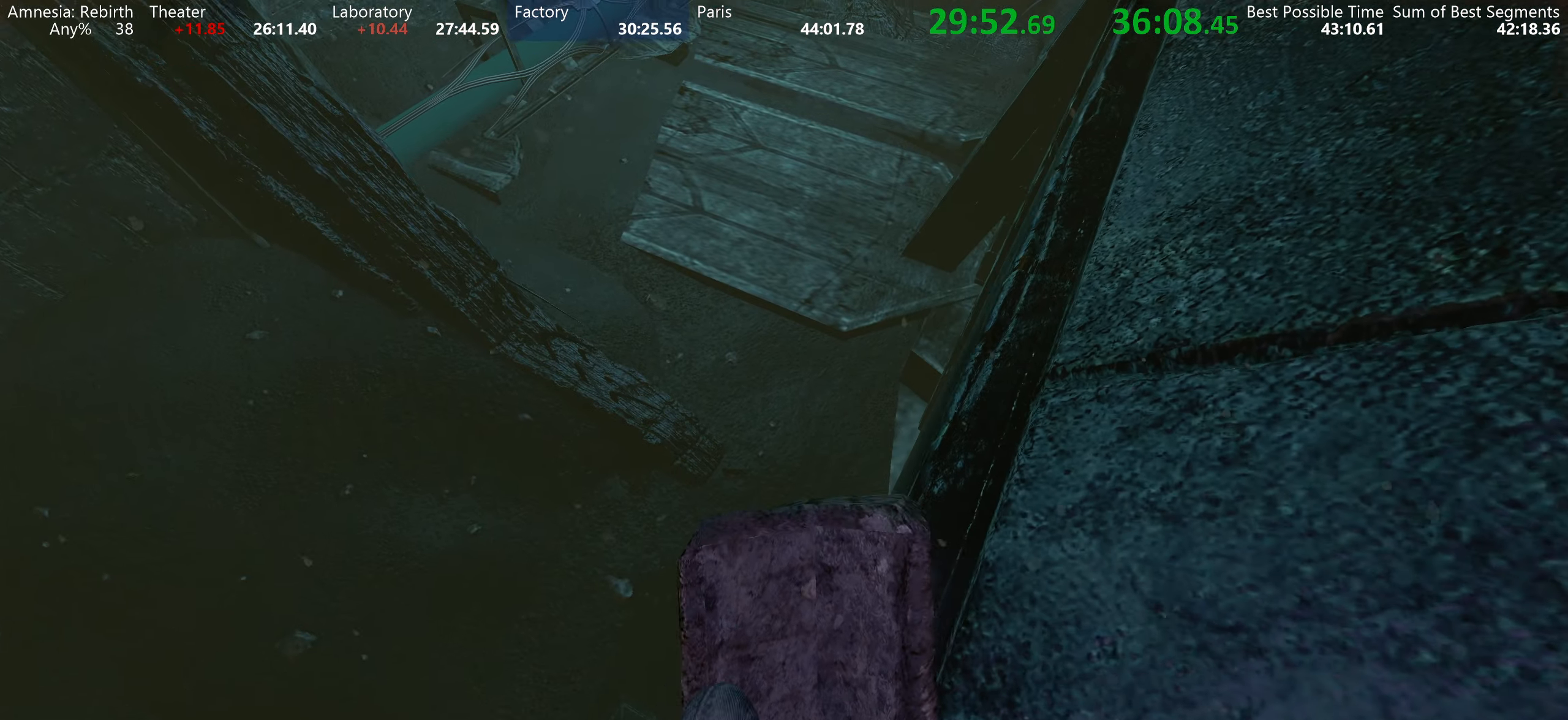
{"keys": ["shift", "w"], "mouse": ["left"], "events": []}